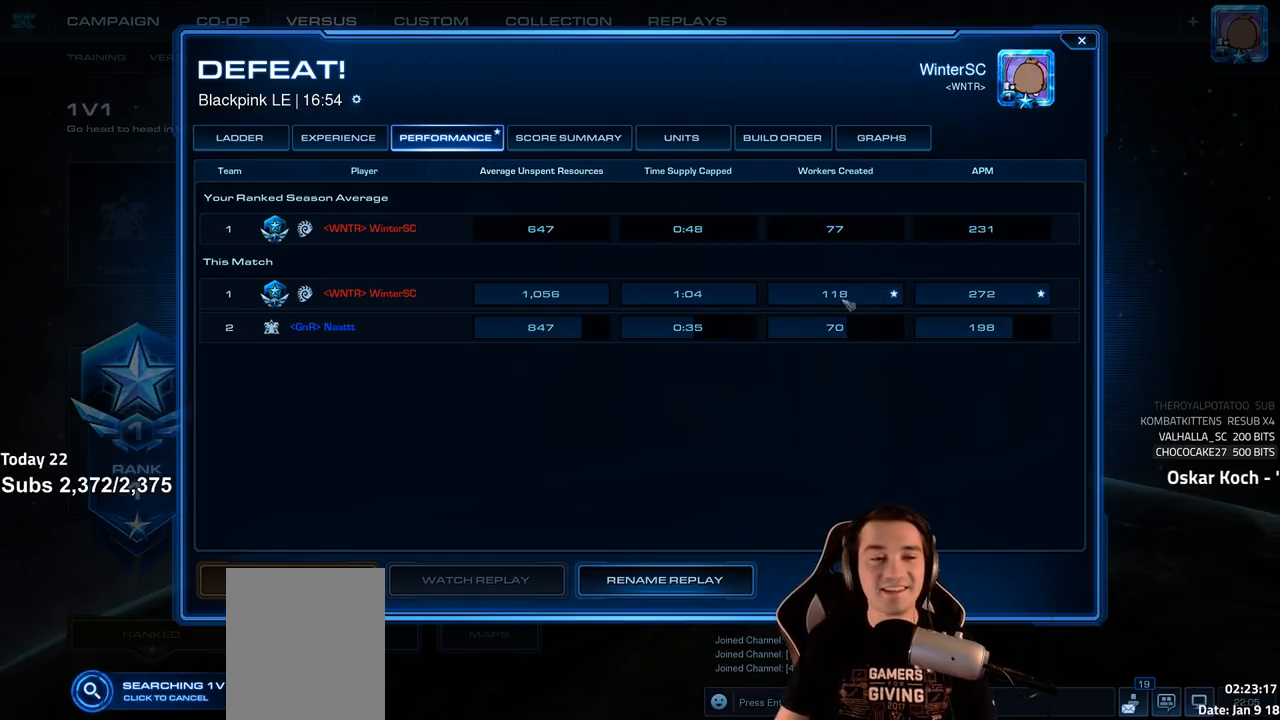
Gameplay with keyboard; each line is a JSON object with the keys held at the frame after it. "events" lists presses ("down") and releases ("up") of "1", "2", "3", "4", "5", "6", "a", "alt", "b", "c", "caps_lock", "ctrl", "d", "e", "escape", "f", "f1", "f2", "f3", "f4", "f5", "f6", "g", "q", "r", "s", "shift", "space", "super", "t", "tab", "tilde", "v", "w", "x" and "z" between this image and that frame as [ms after this image, input, new state], when the widget could be followed in between. No other keys are recorded. Mouse input is not recorded.
{"keys": [], "events": [[67, "shift", "down"], [267, "shift", "up"]]}
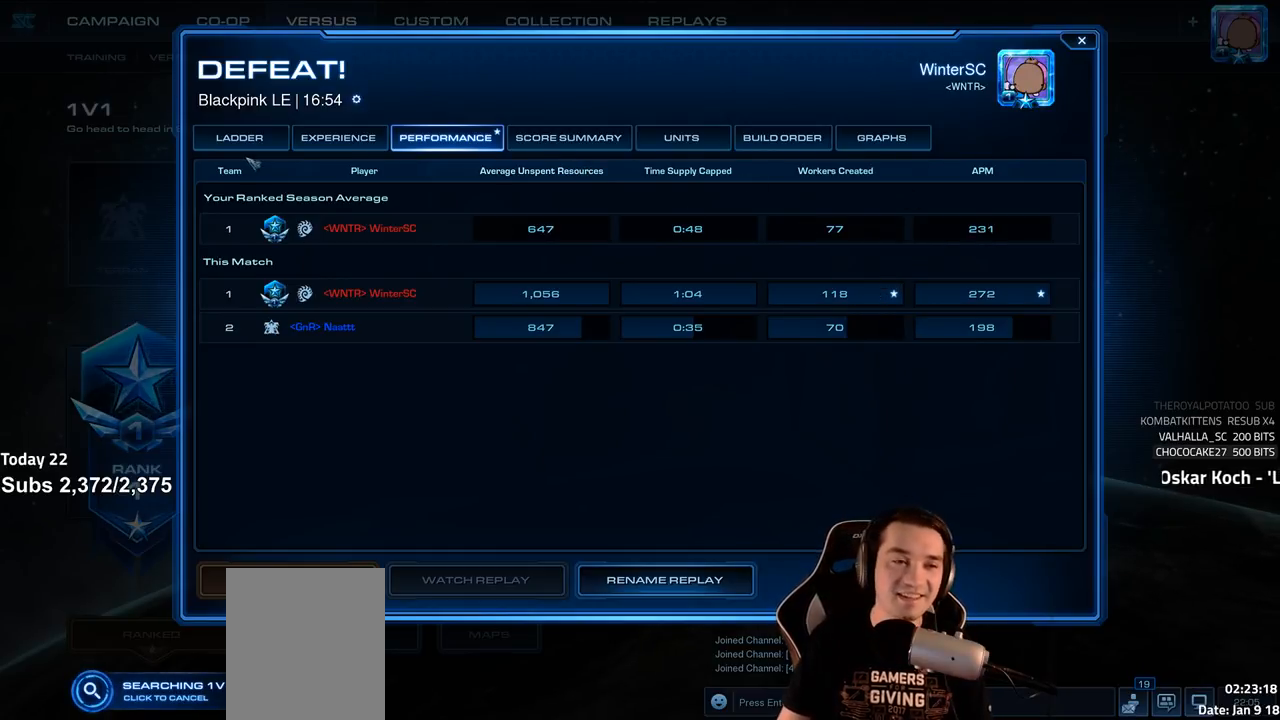
{"keys": ["shift"], "events": [[400, "shift", "down"]]}
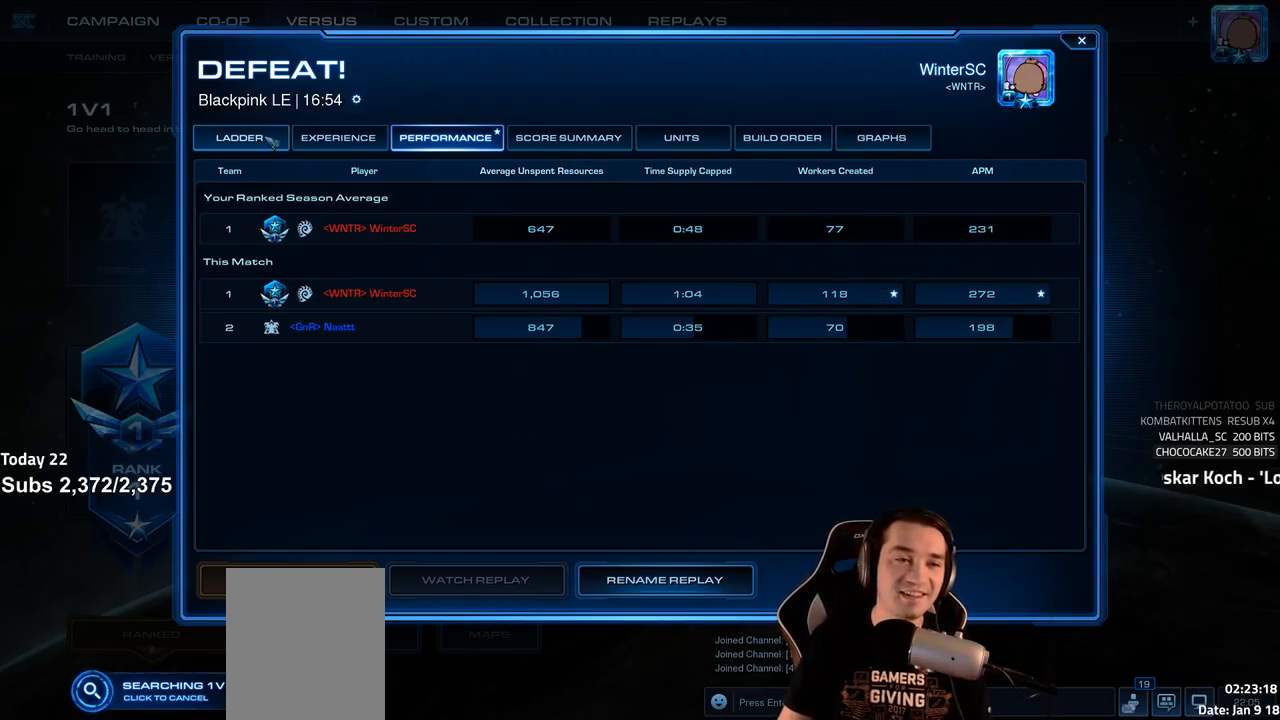
{"keys": ["shift"], "events": [[33, "shift", "up"], [400, "shift", "down"]]}
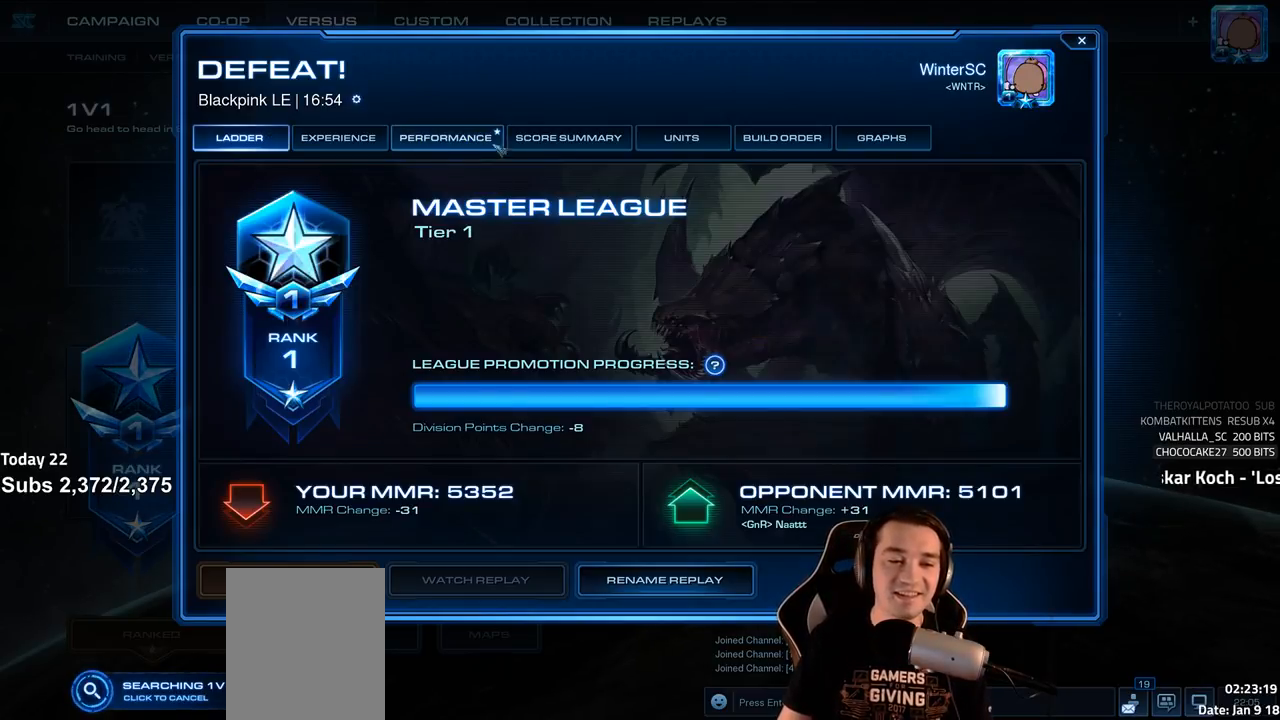
{"keys": [], "events": [[17, "shift", "up"]]}
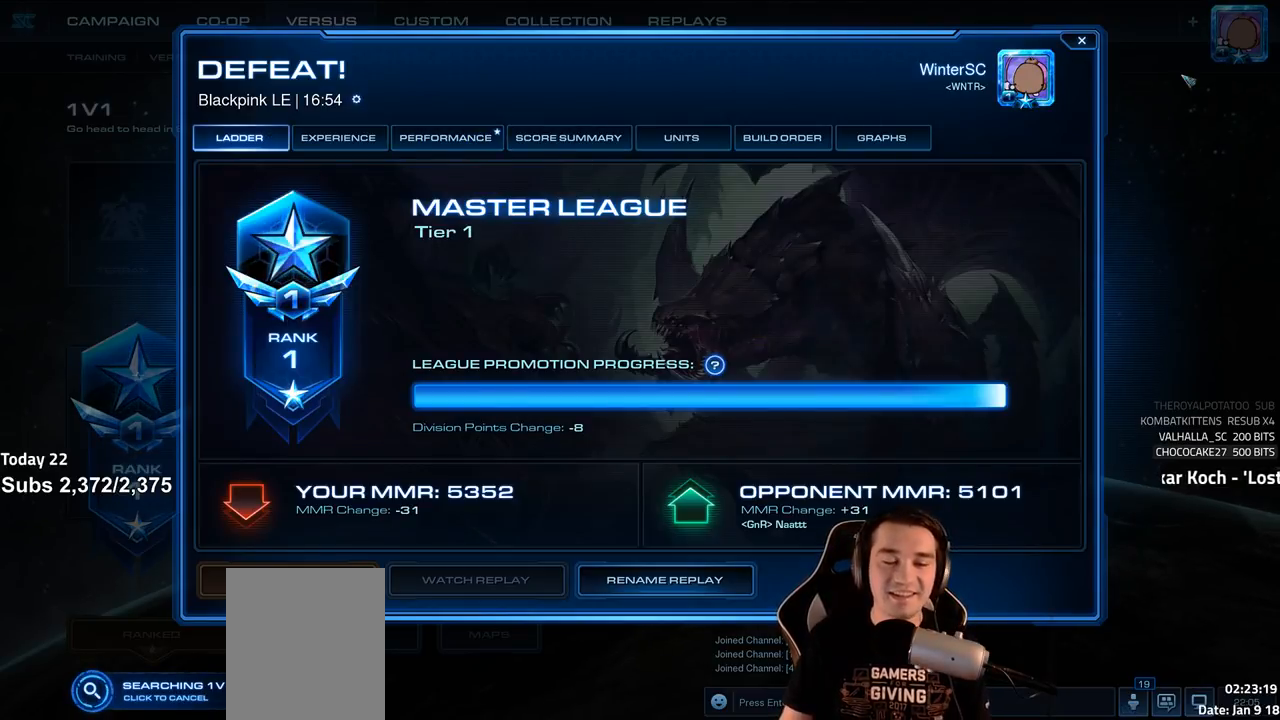
{"keys": [], "events": []}
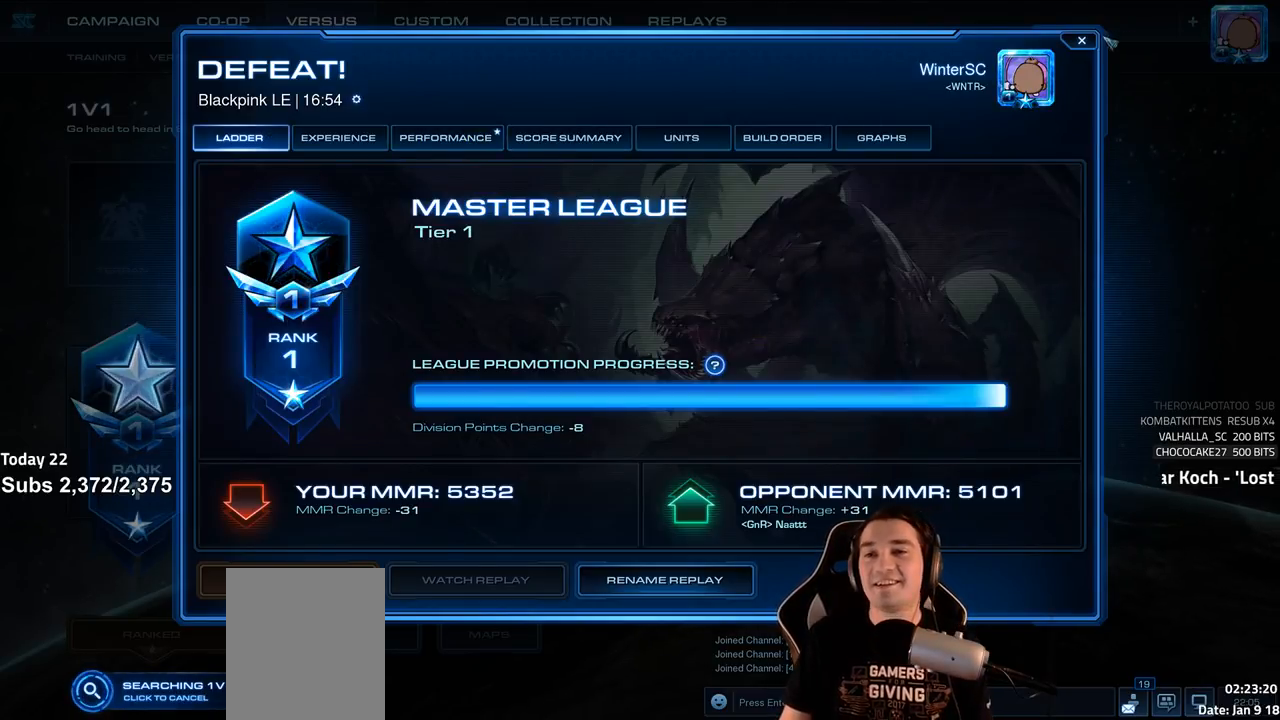
{"keys": [], "events": []}
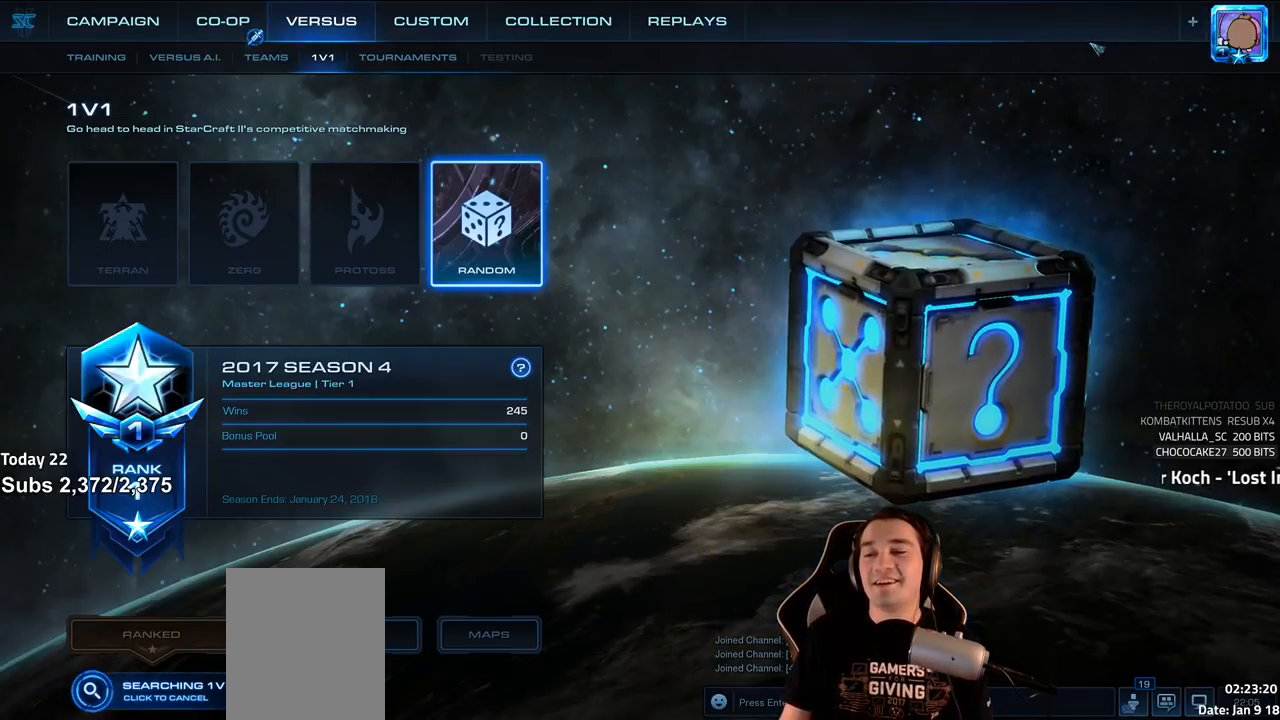
{"keys": [], "events": []}
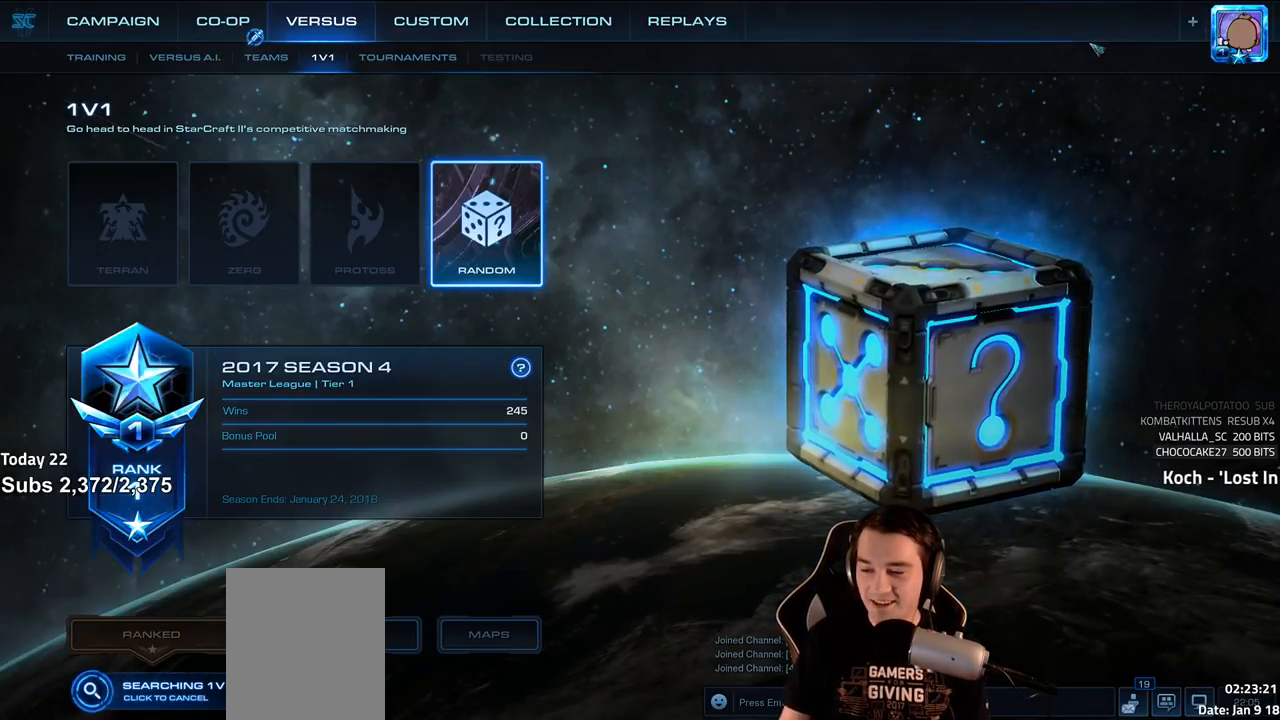
{"keys": [], "events": []}
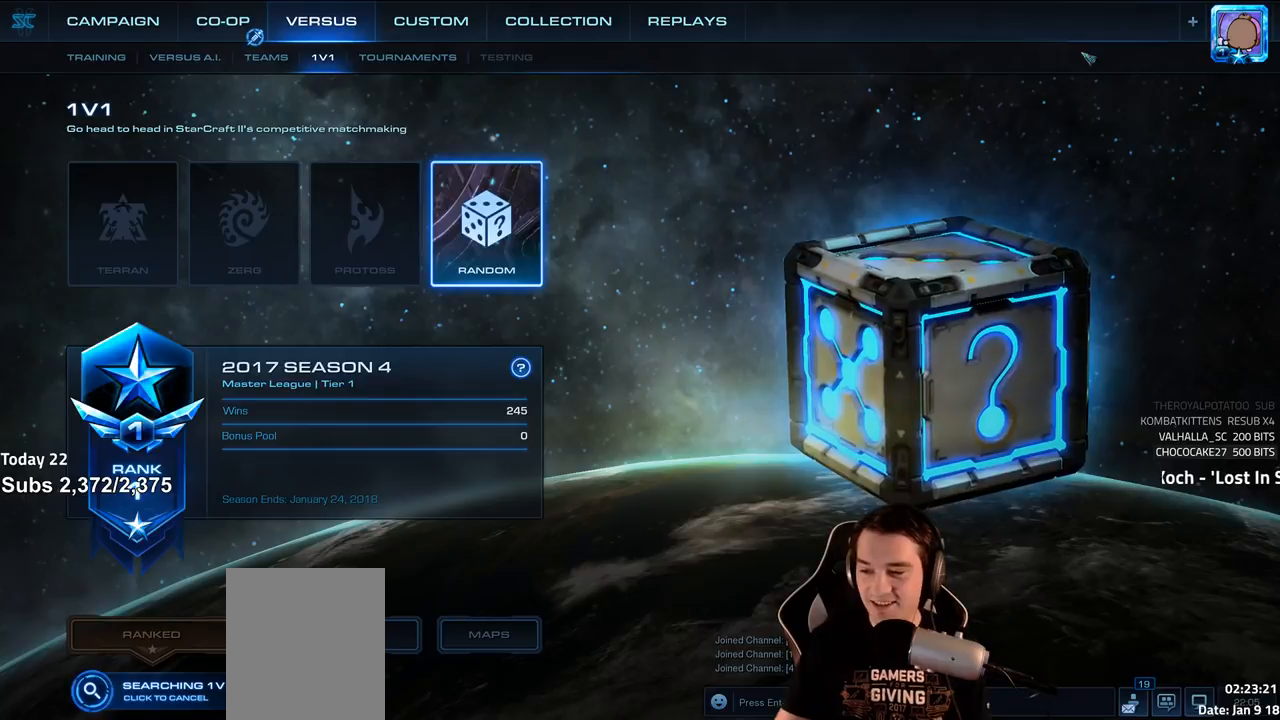
{"keys": [], "events": []}
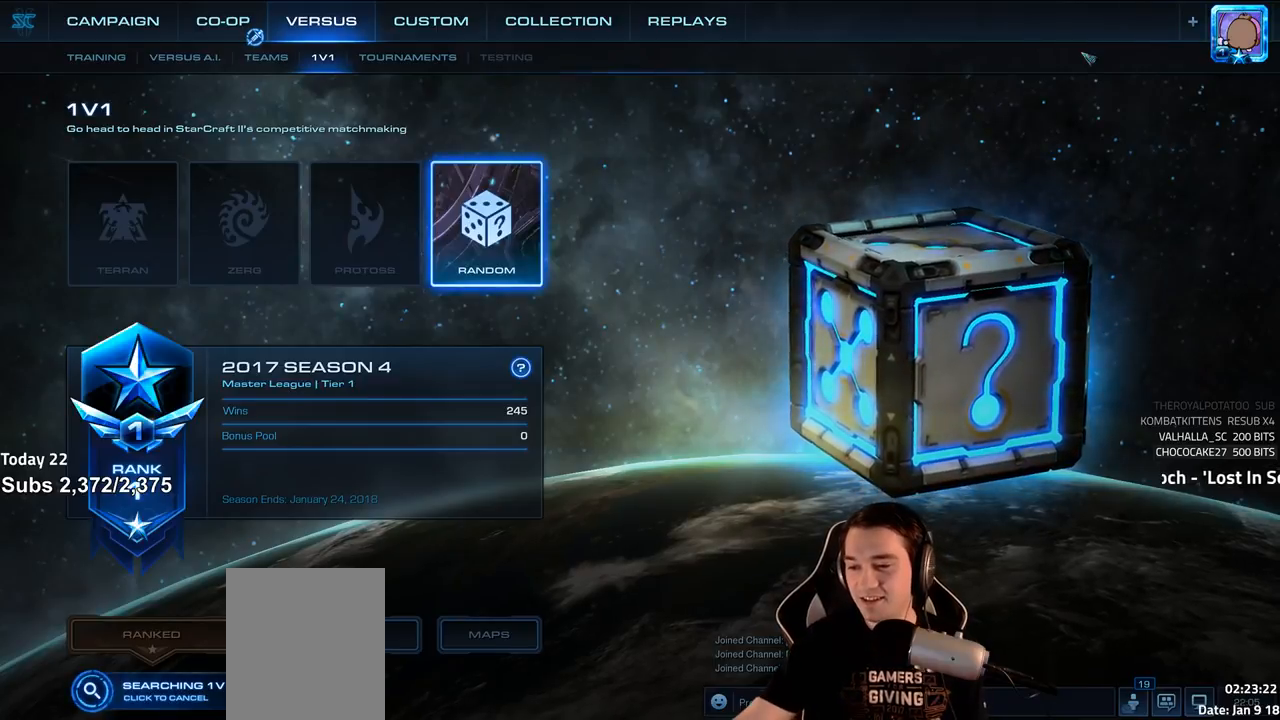
{"keys": [], "events": []}
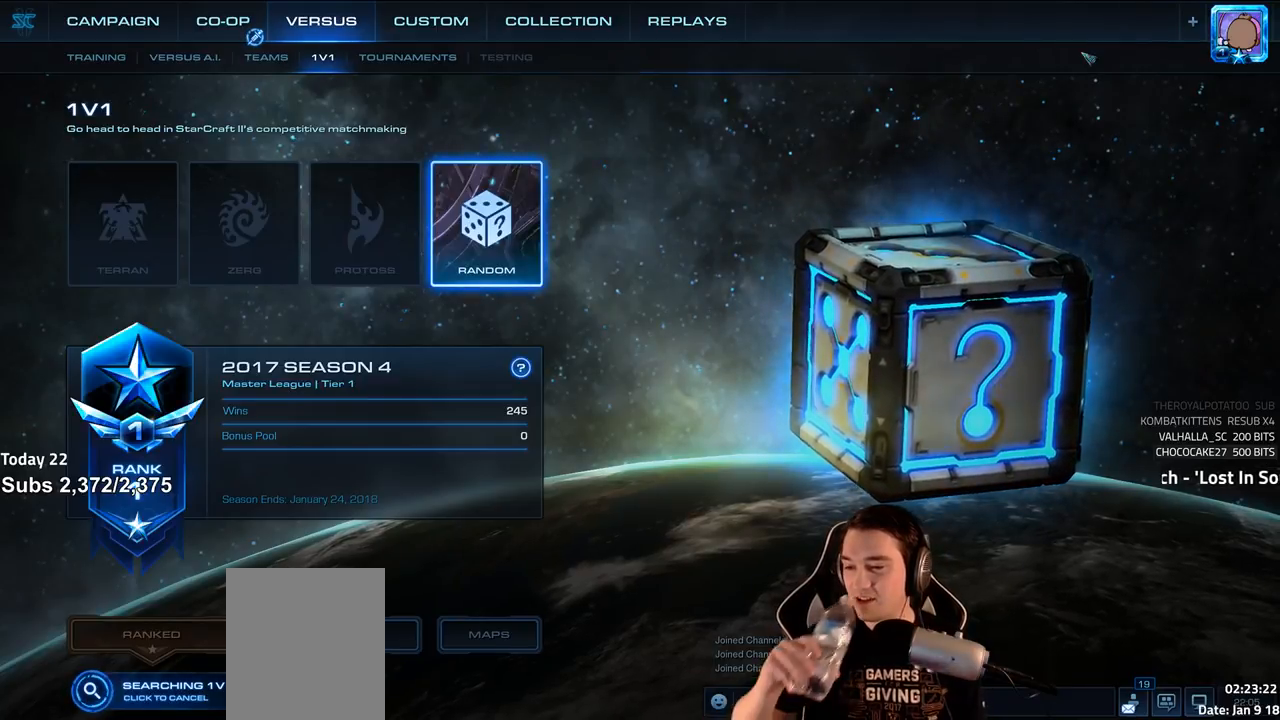
{"keys": [], "events": []}
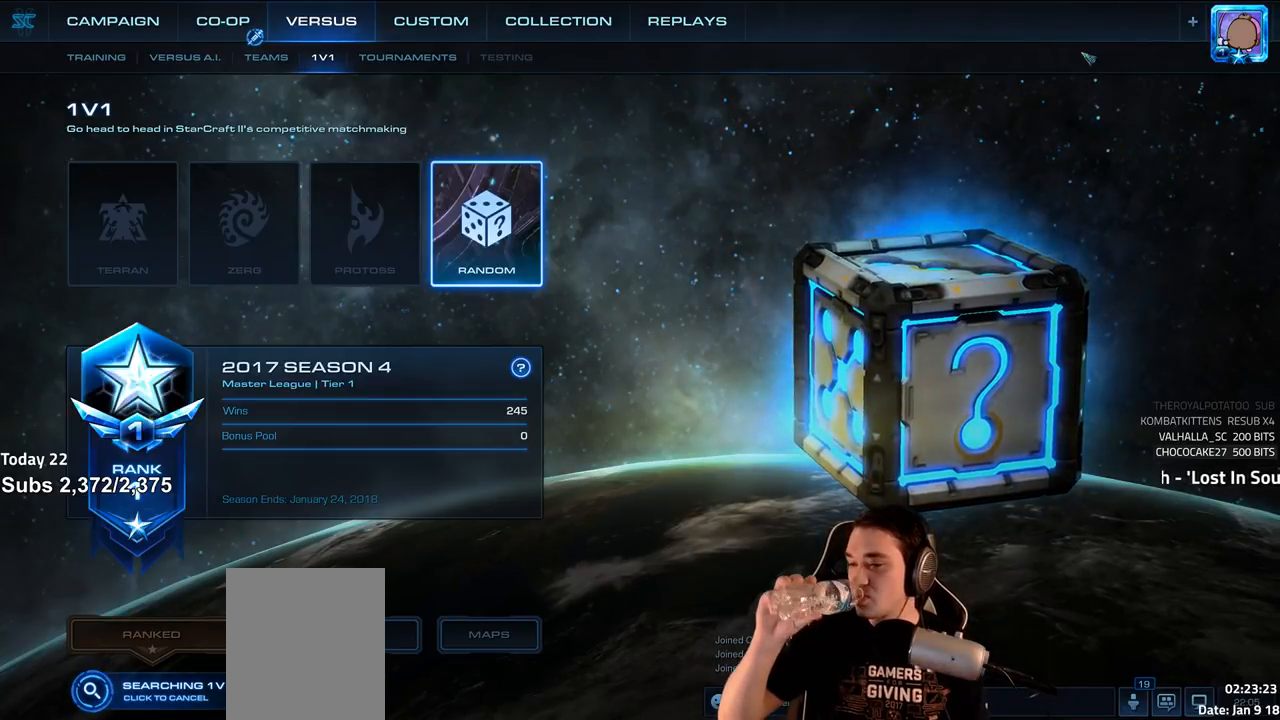
{"keys": [], "events": []}
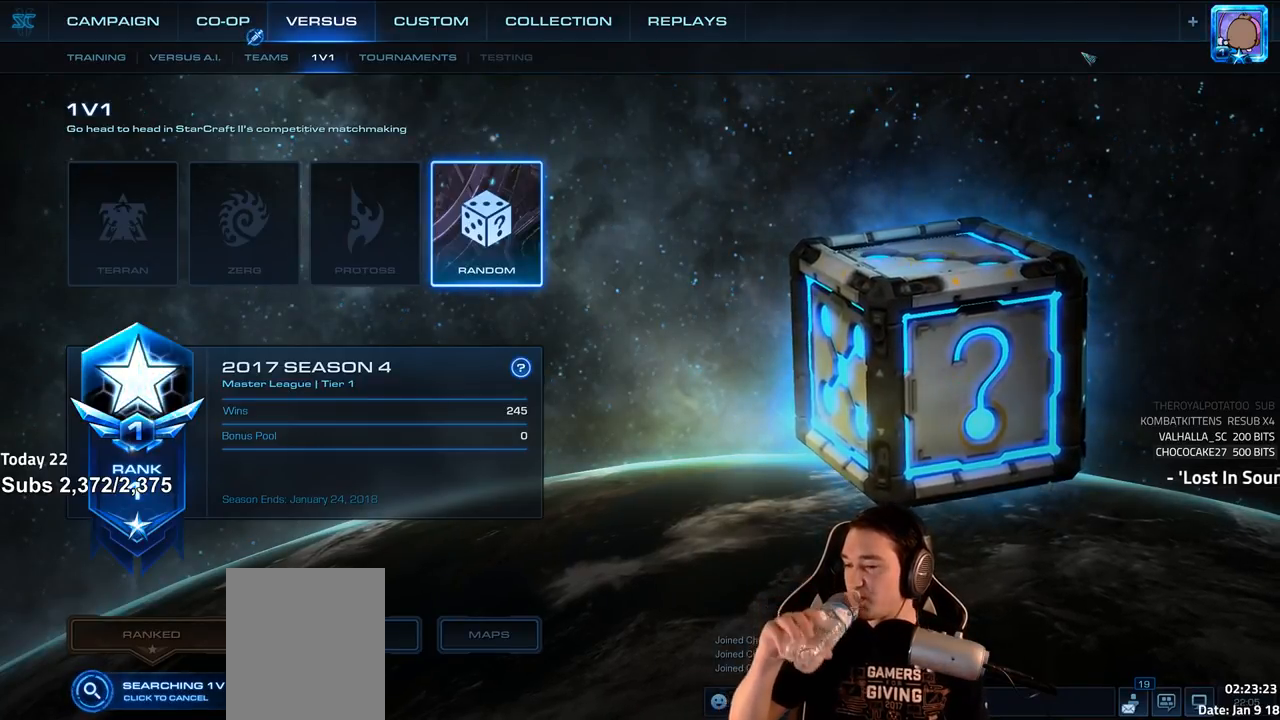
{"keys": [], "events": []}
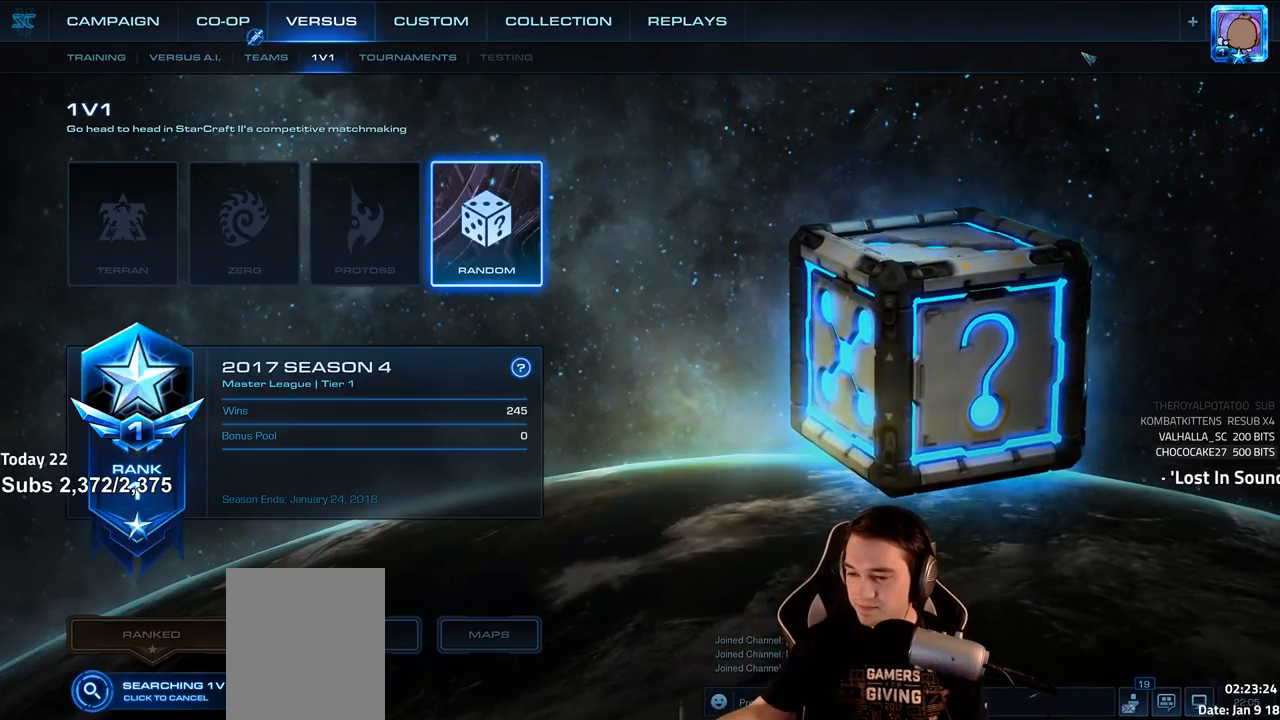
{"keys": [], "events": []}
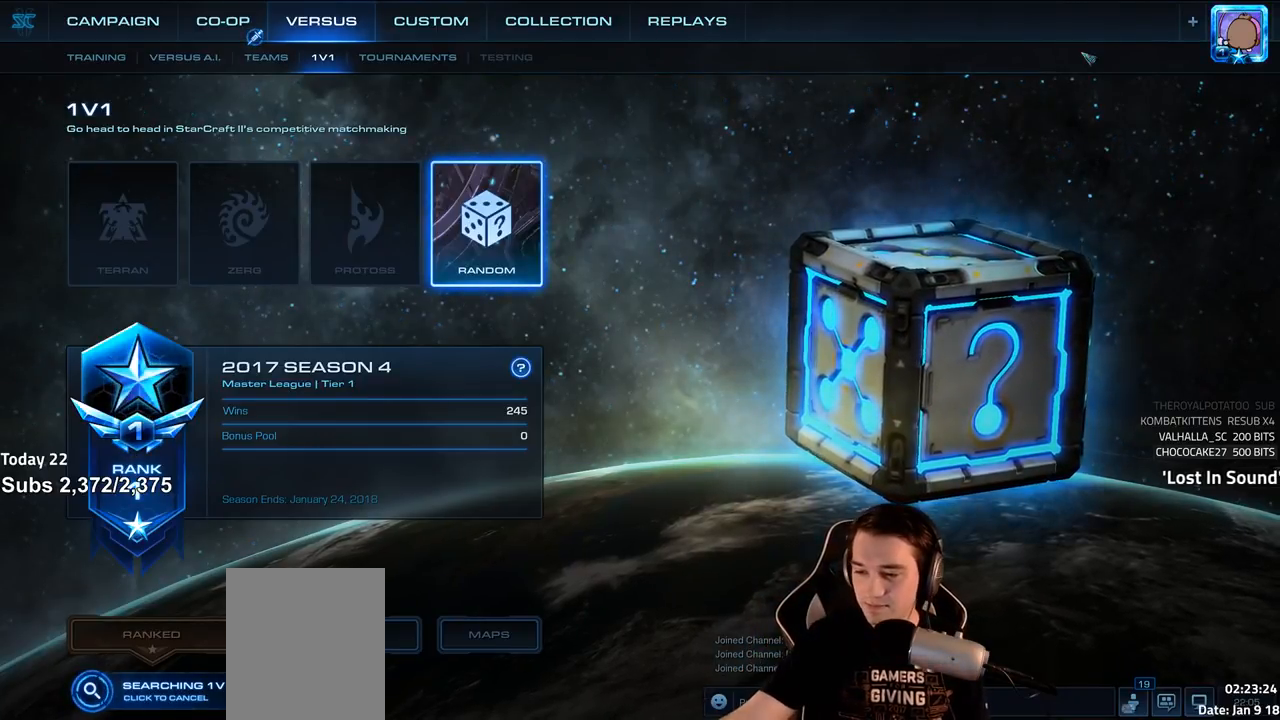
{"keys": ["alt"], "events": [[300, "alt", "down"], [333, "tab", "down"], [467, "tab", "up"]]}
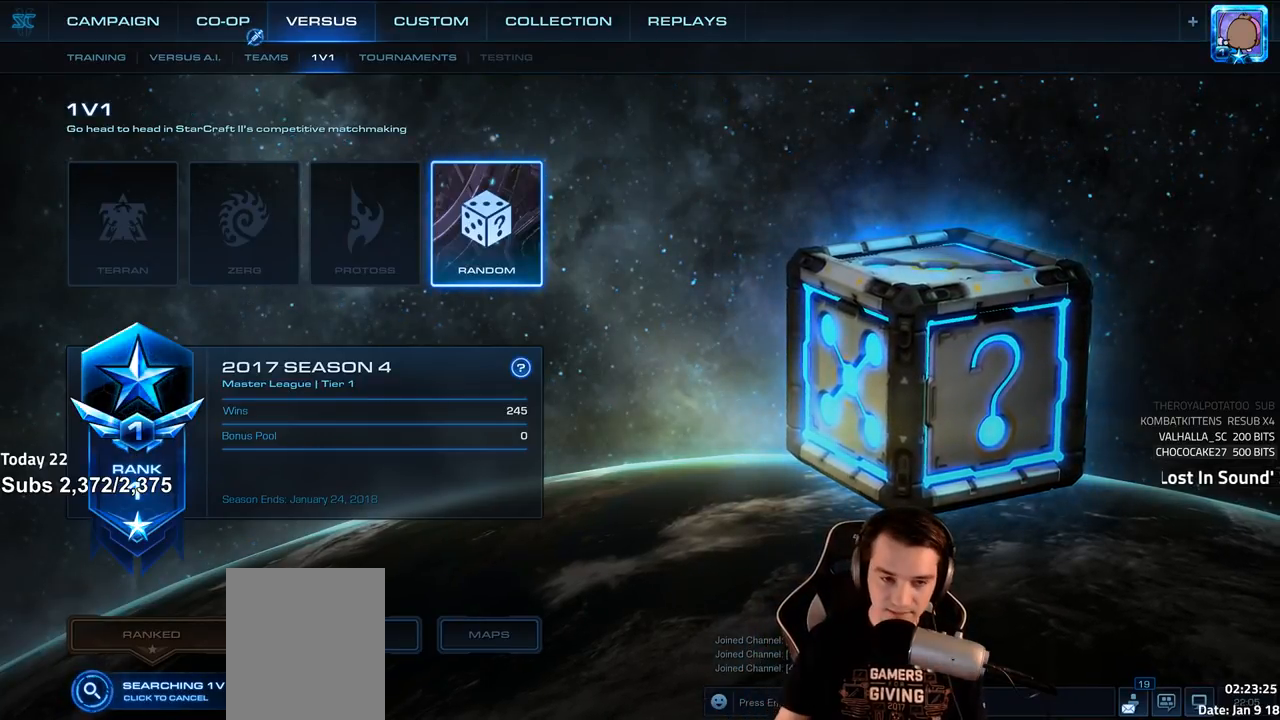
{"keys": [], "events": [[317, "tab", "down"], [417, "alt", "up"], [433, "tab", "up"]]}
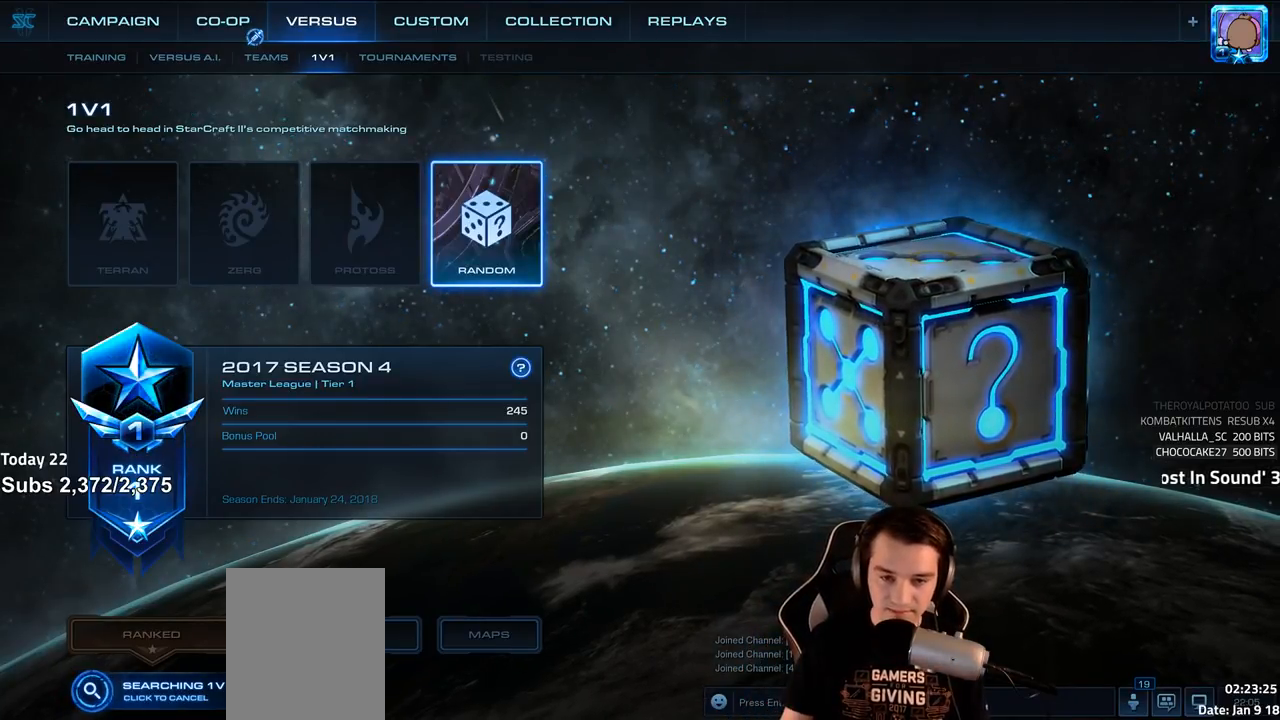
{"keys": [], "events": [[300, "f5", "down"], [433, "f5", "up"]]}
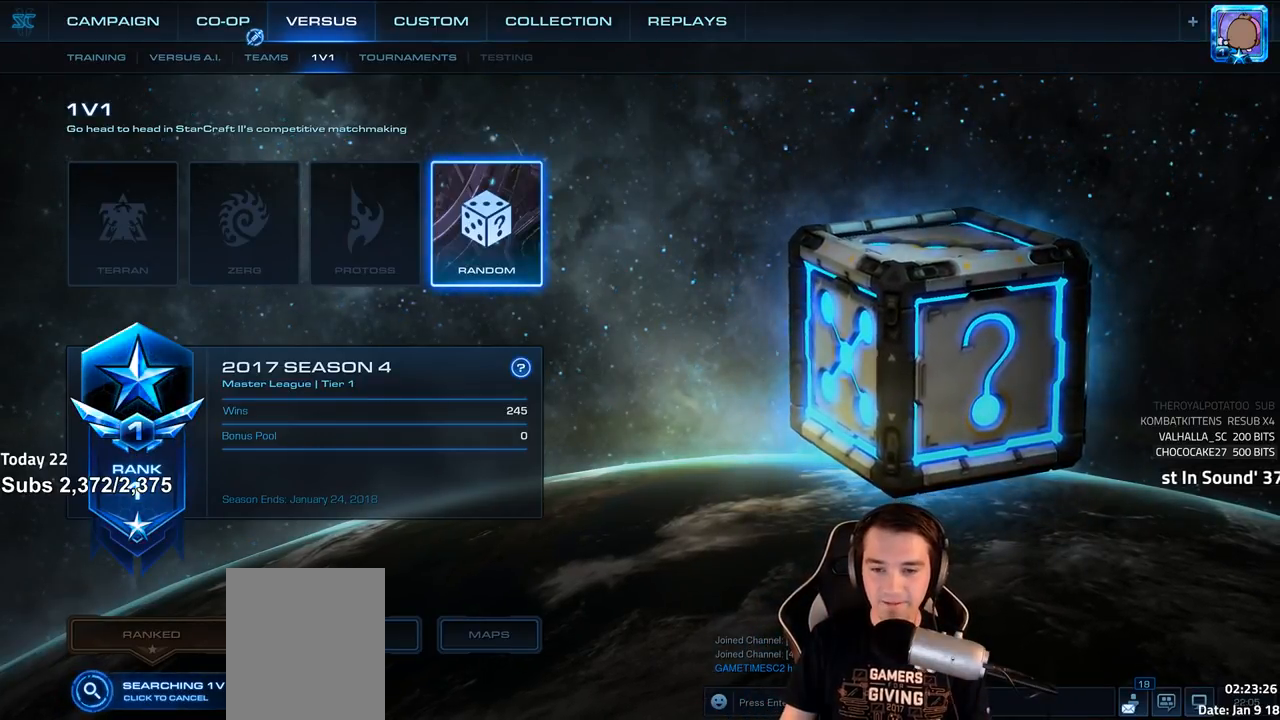
{"keys": [], "events": []}
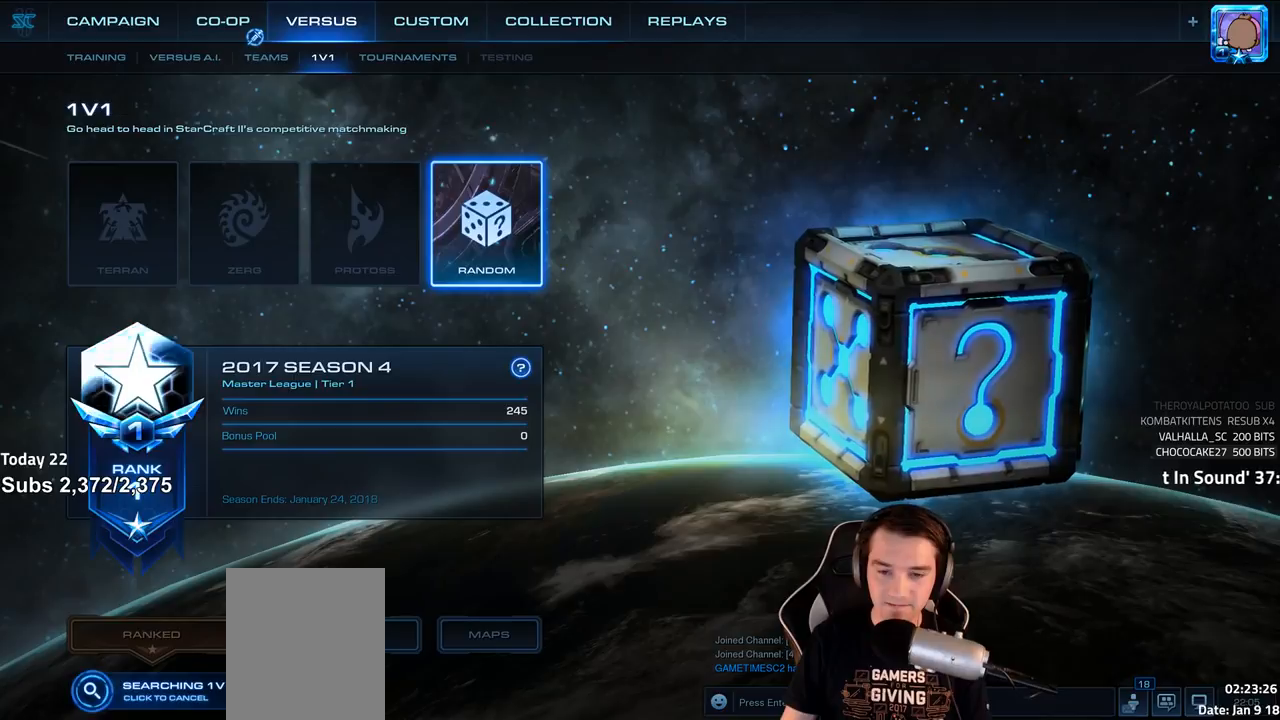
{"keys": [], "events": []}
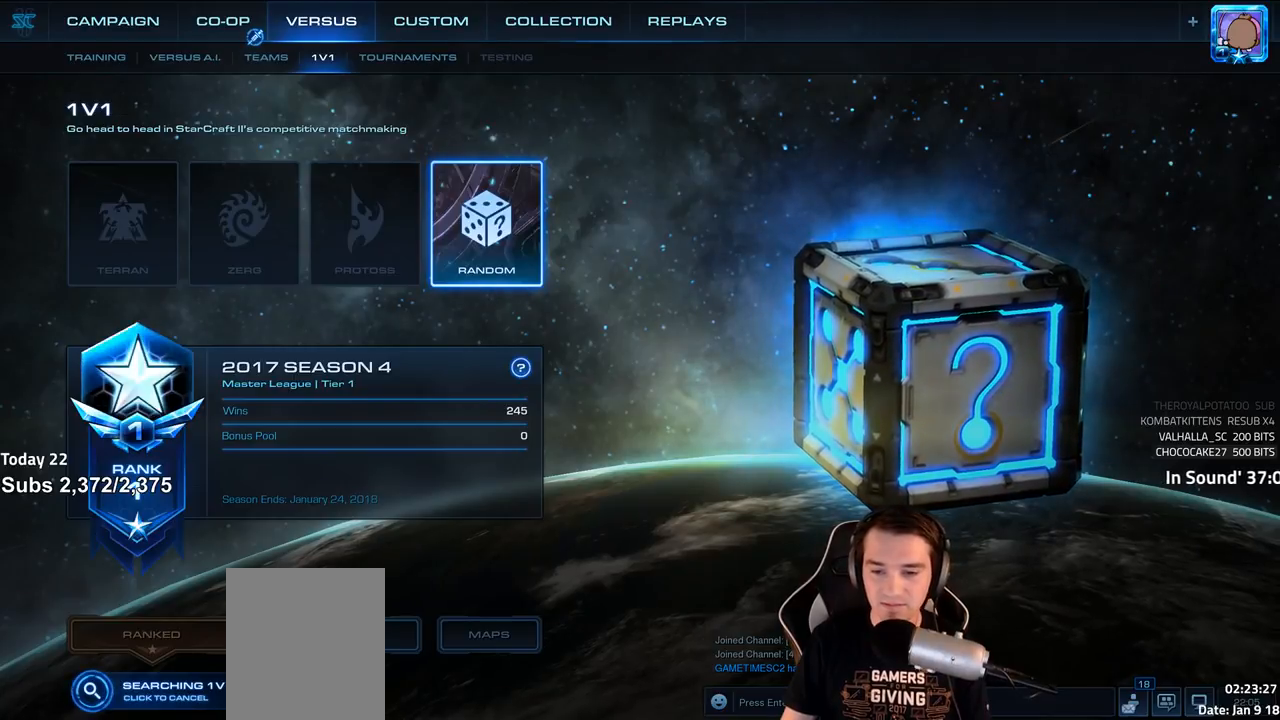
{"keys": [], "events": []}
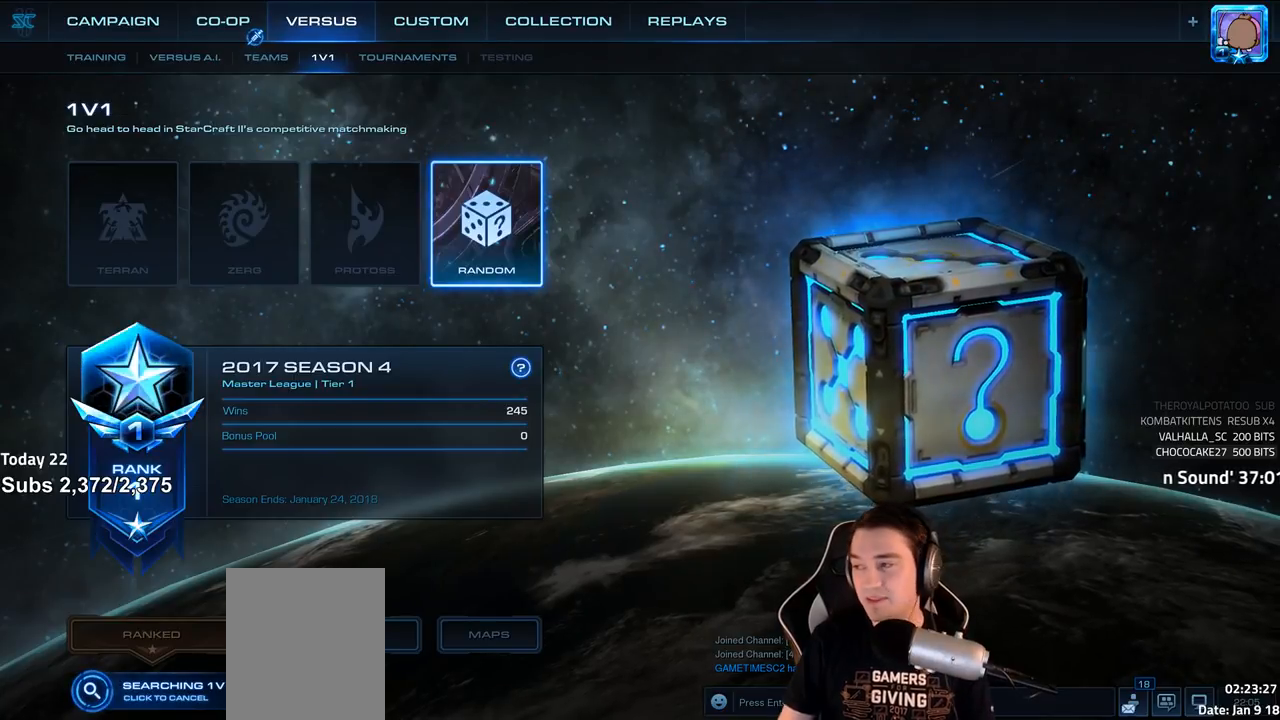
{"keys": [], "events": []}
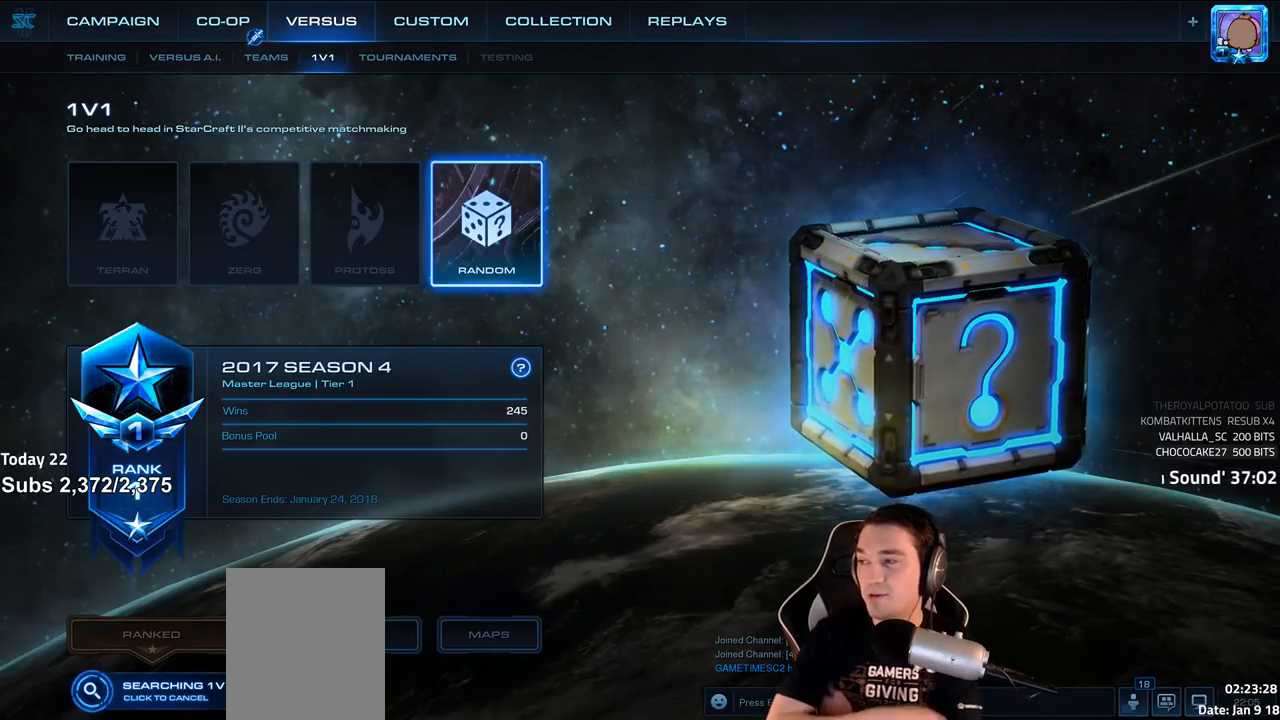
{"keys": [], "events": []}